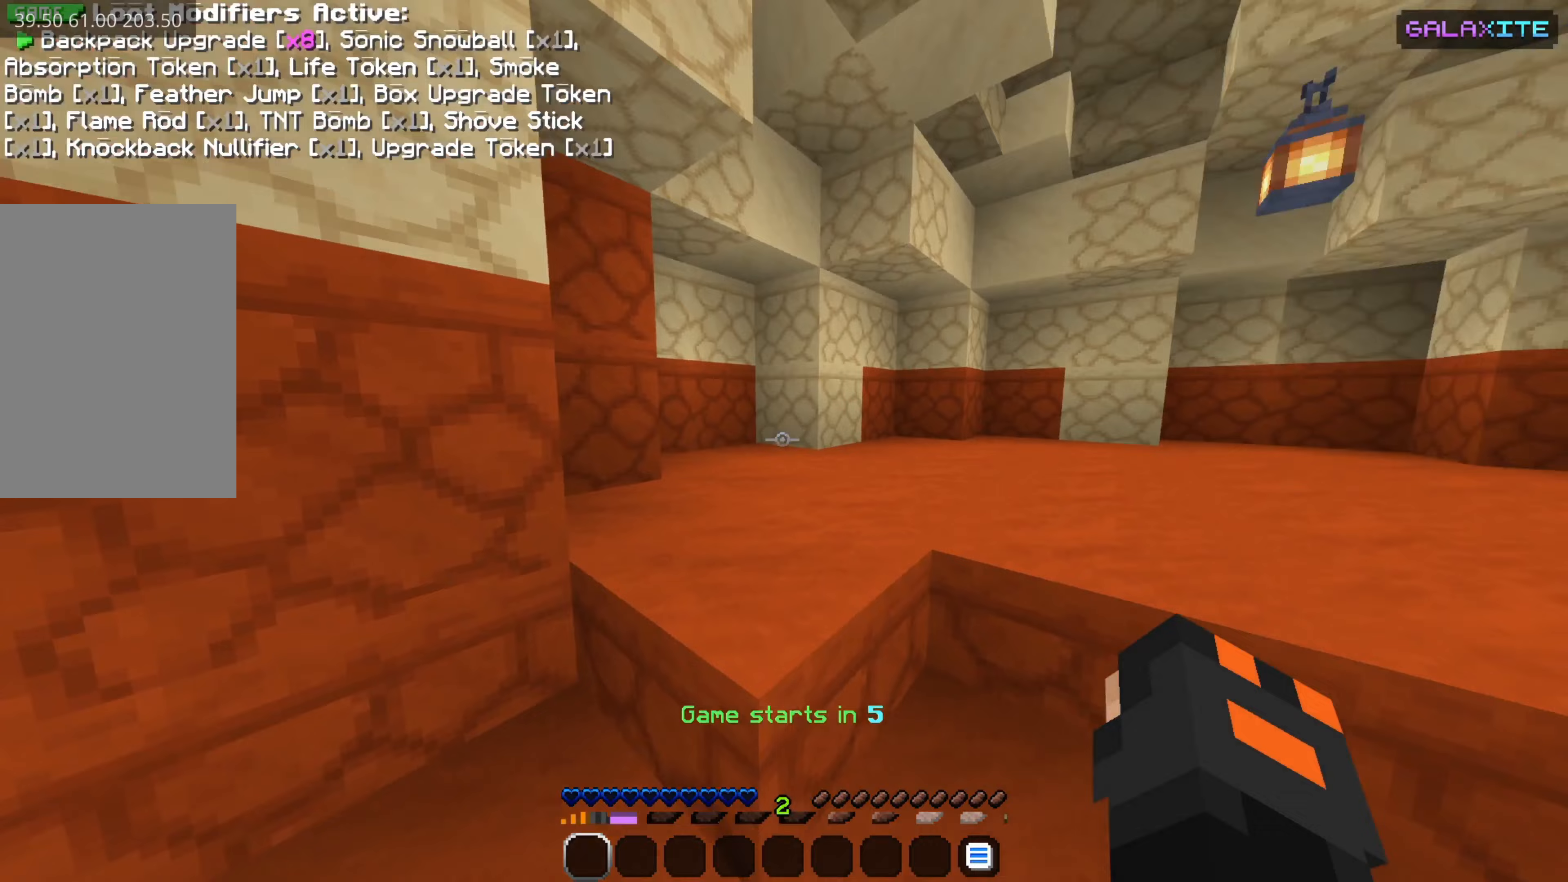
Gameplay with keyboard and mouse; each line is a JSON object with the keys and mouse buttons held at the frame after it (dt_ms = milliseconds from this image to that frame). "events" lists presses ("down") and releases ("up") of "a", "d", "s", "space", "w", "mouse_left" and "mouse_right" between this image and that frame as [ms after this image, input, new state], when the widget could be followed in between. "mouse_left", "mouse_right" = the "left", "right" buttons of the "mouse" list. No other keys are recorded. Fast repeated clicks can show as one long hold. Mouse movement is not recorded.
{"dt_ms": 400, "keys": [], "mouse": [], "events": []}
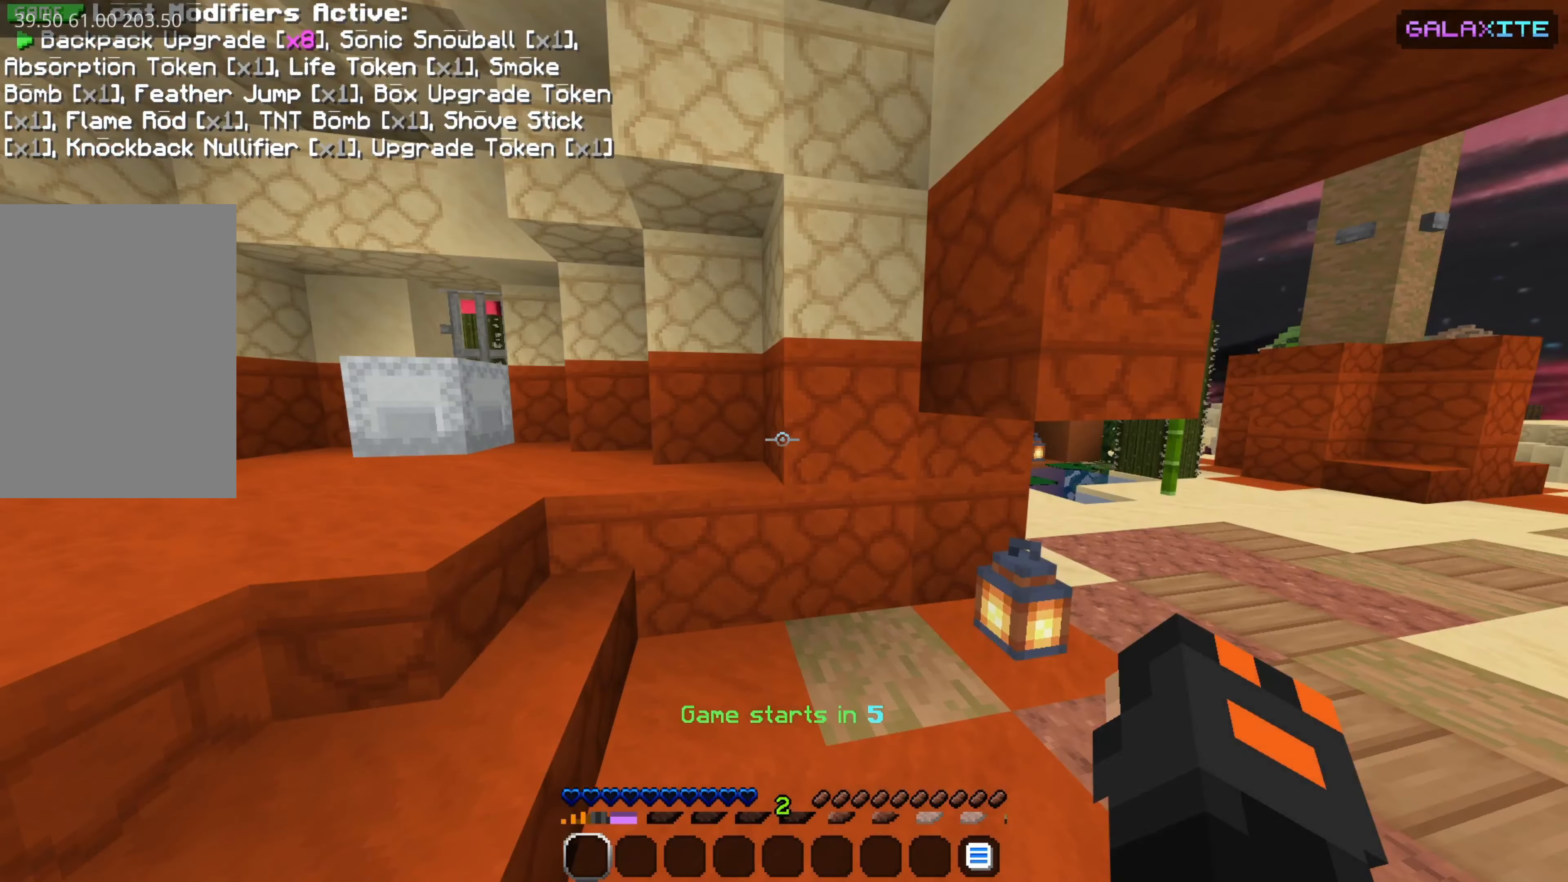
{"dt_ms": 500, "keys": [], "mouse": [], "events": []}
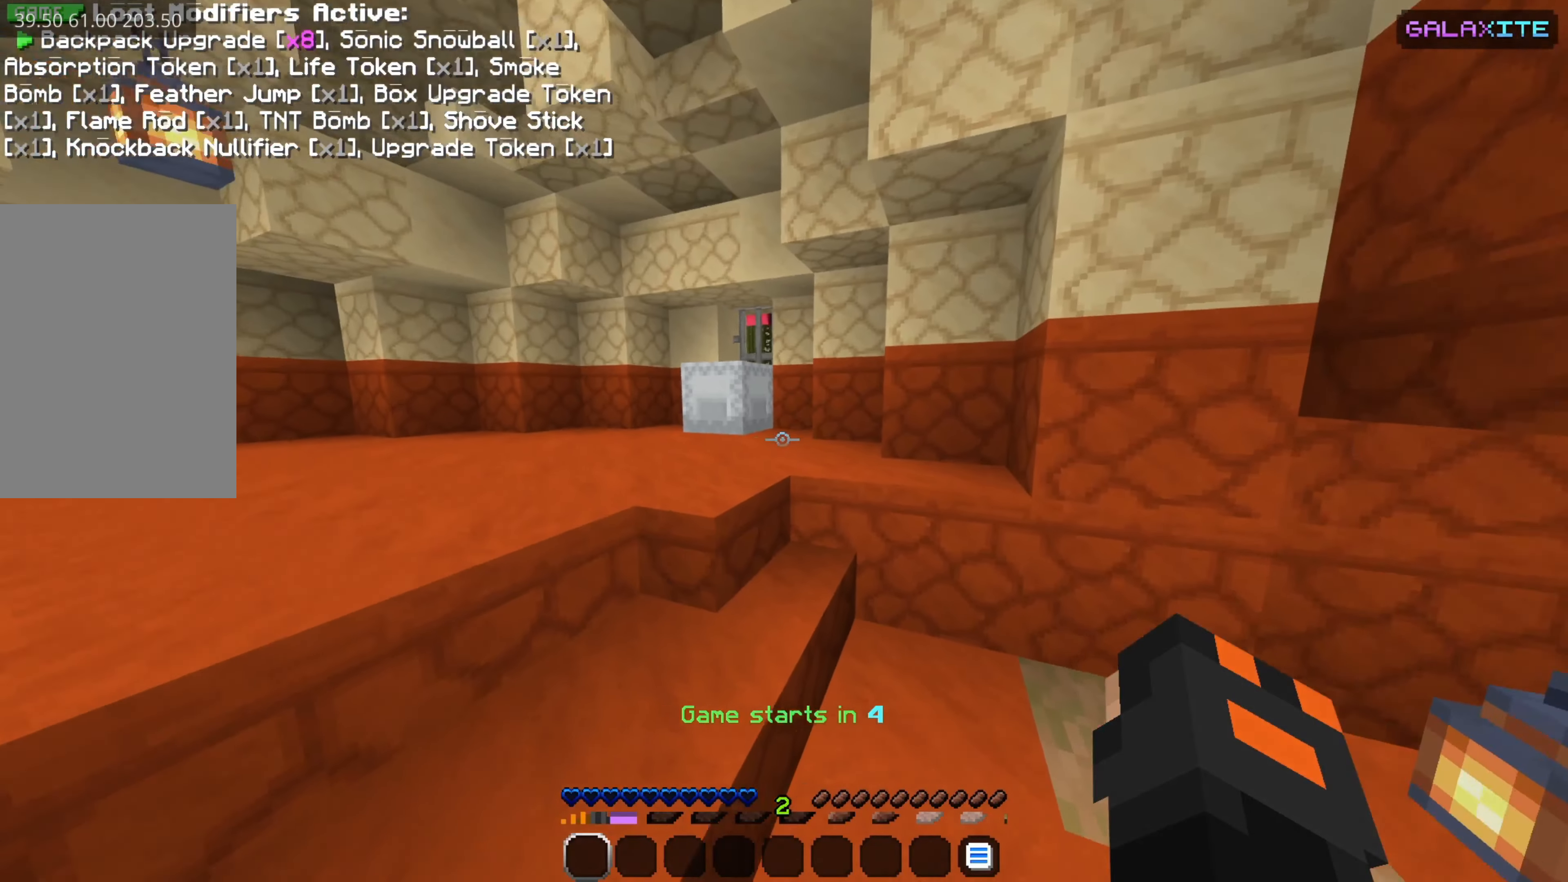
{"dt_ms": 500, "keys": [], "mouse": [], "events": []}
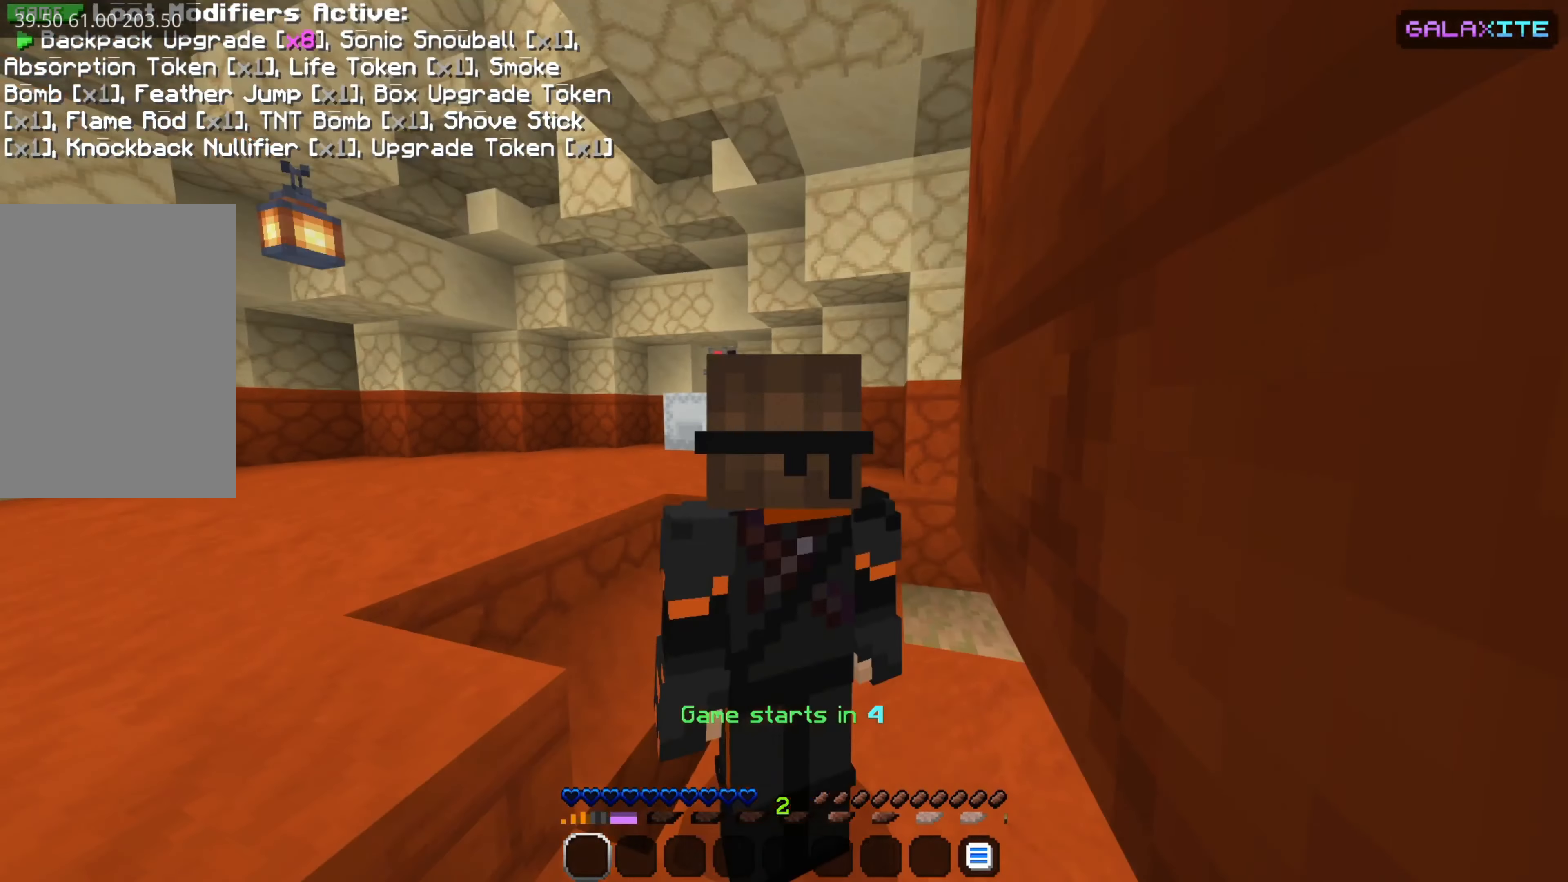
{"dt_ms": 500, "keys": [], "mouse": [], "events": []}
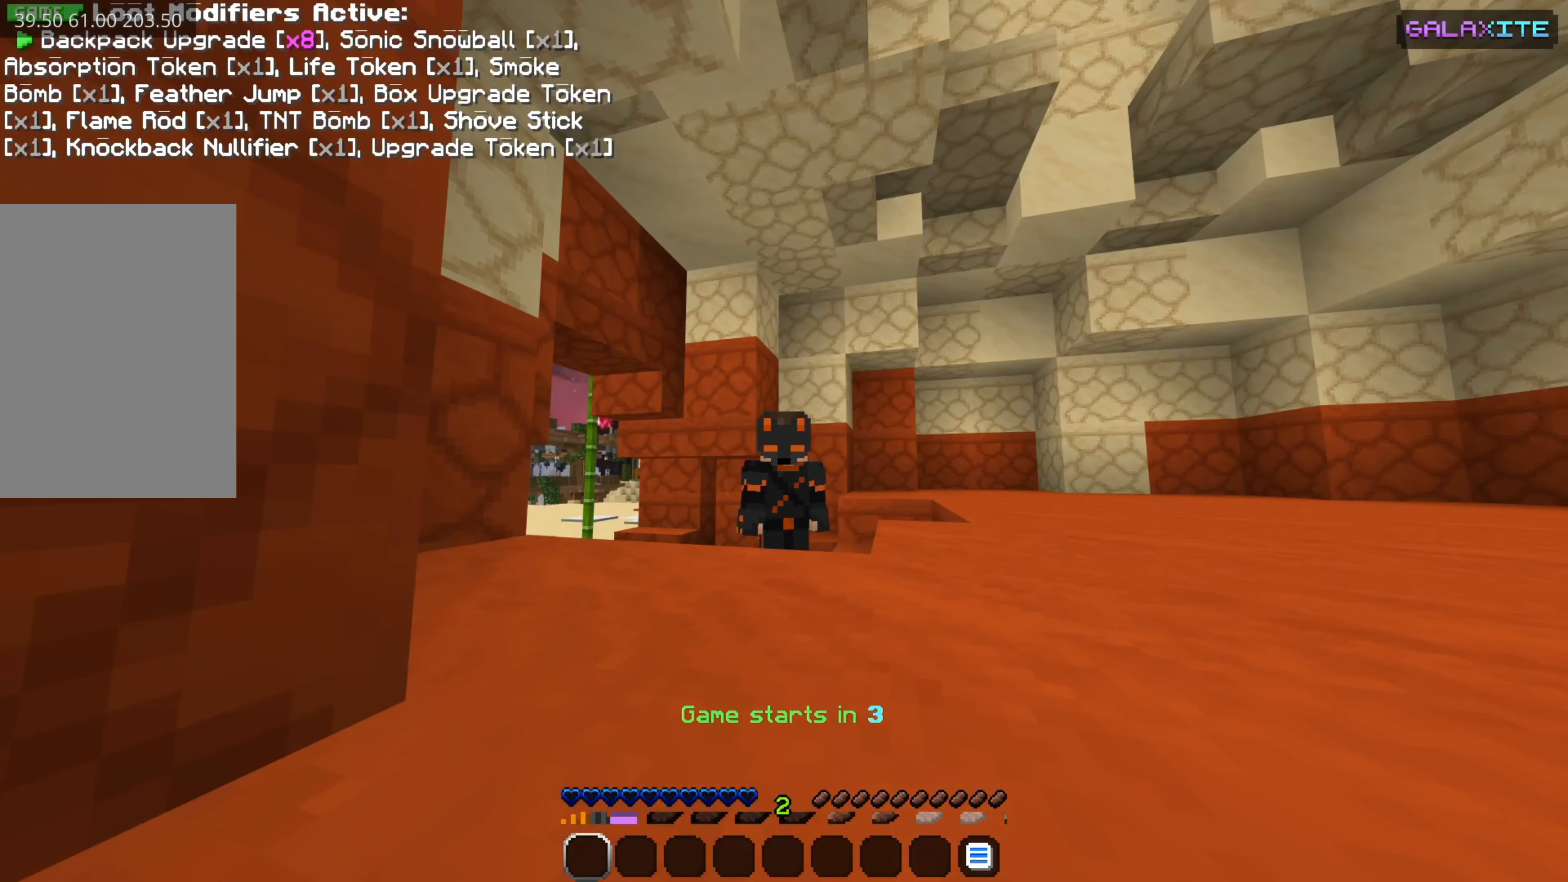
{"dt_ms": 500, "keys": [], "mouse": [], "events": []}
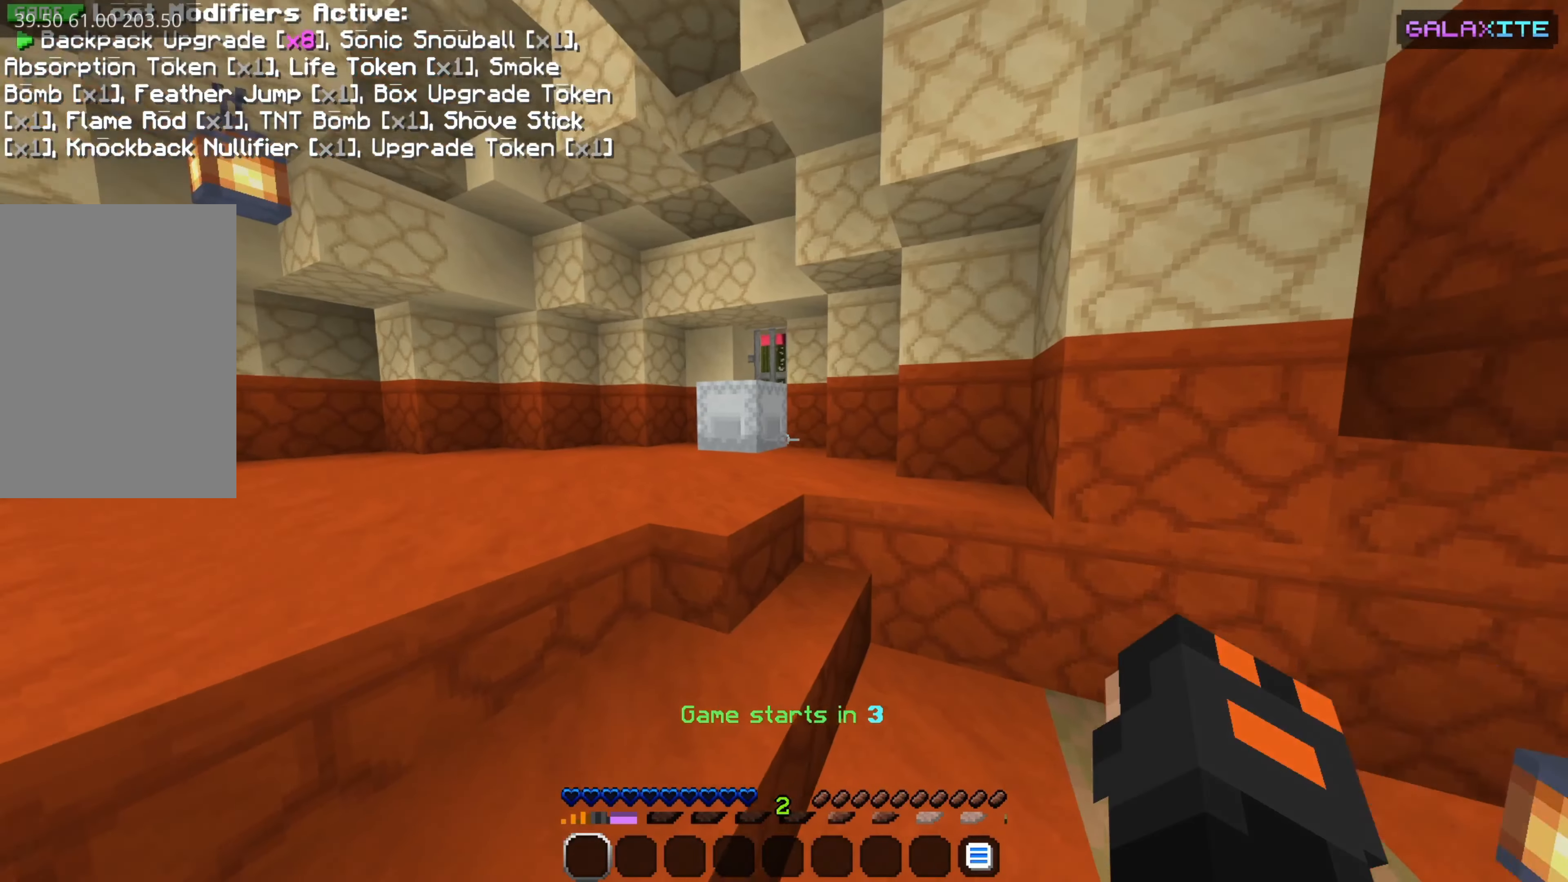
{"dt_ms": 500, "keys": ["w"], "mouse": [], "events": [[133, "w", "down"]]}
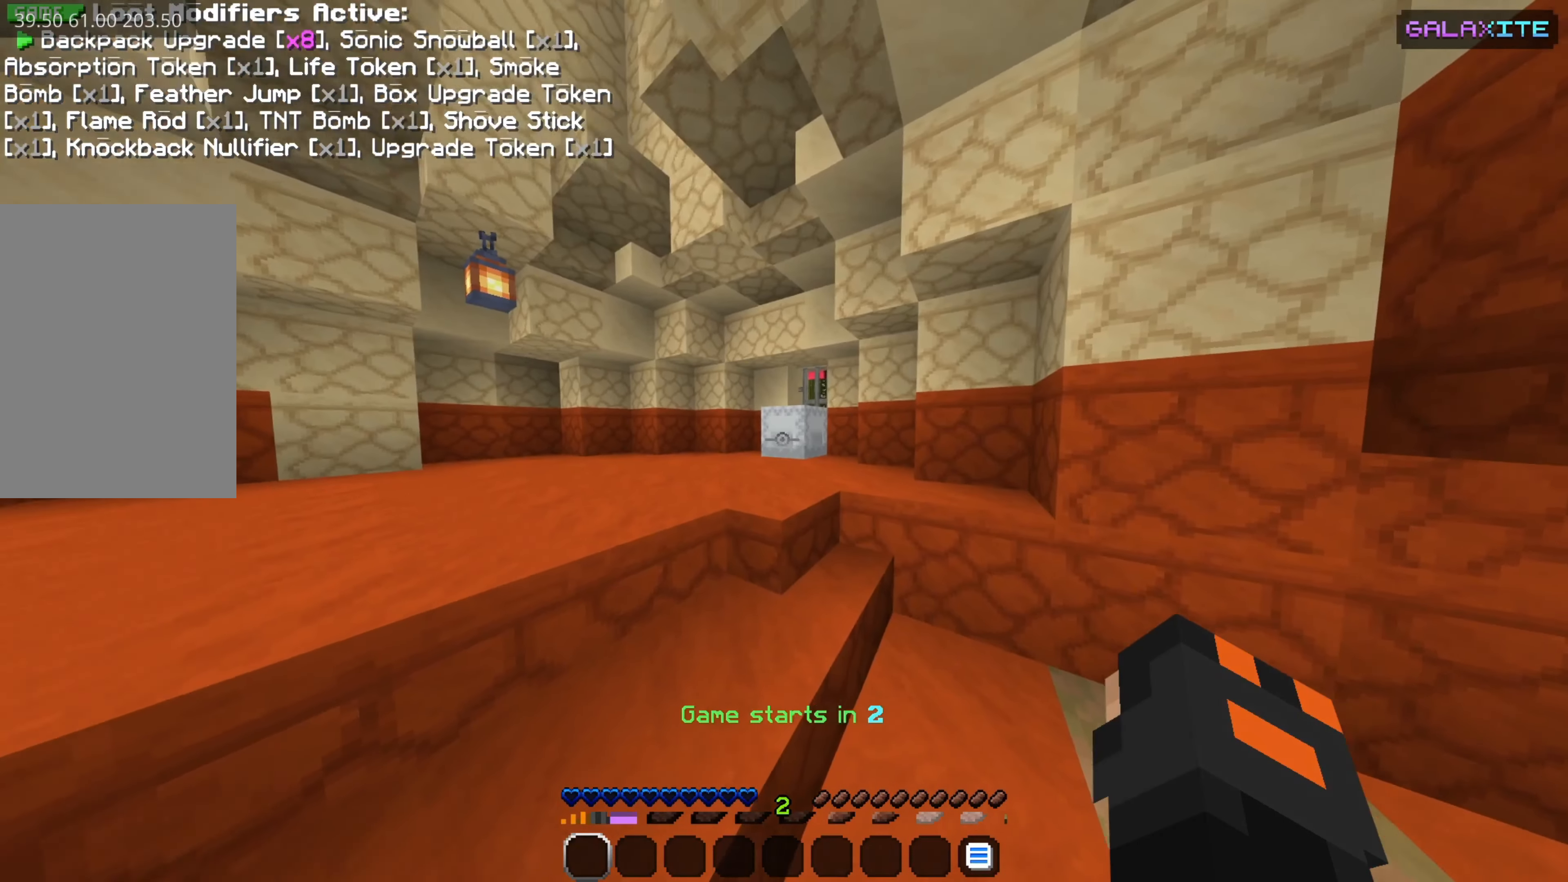
{"dt_ms": 500, "keys": ["w"], "mouse": [], "events": []}
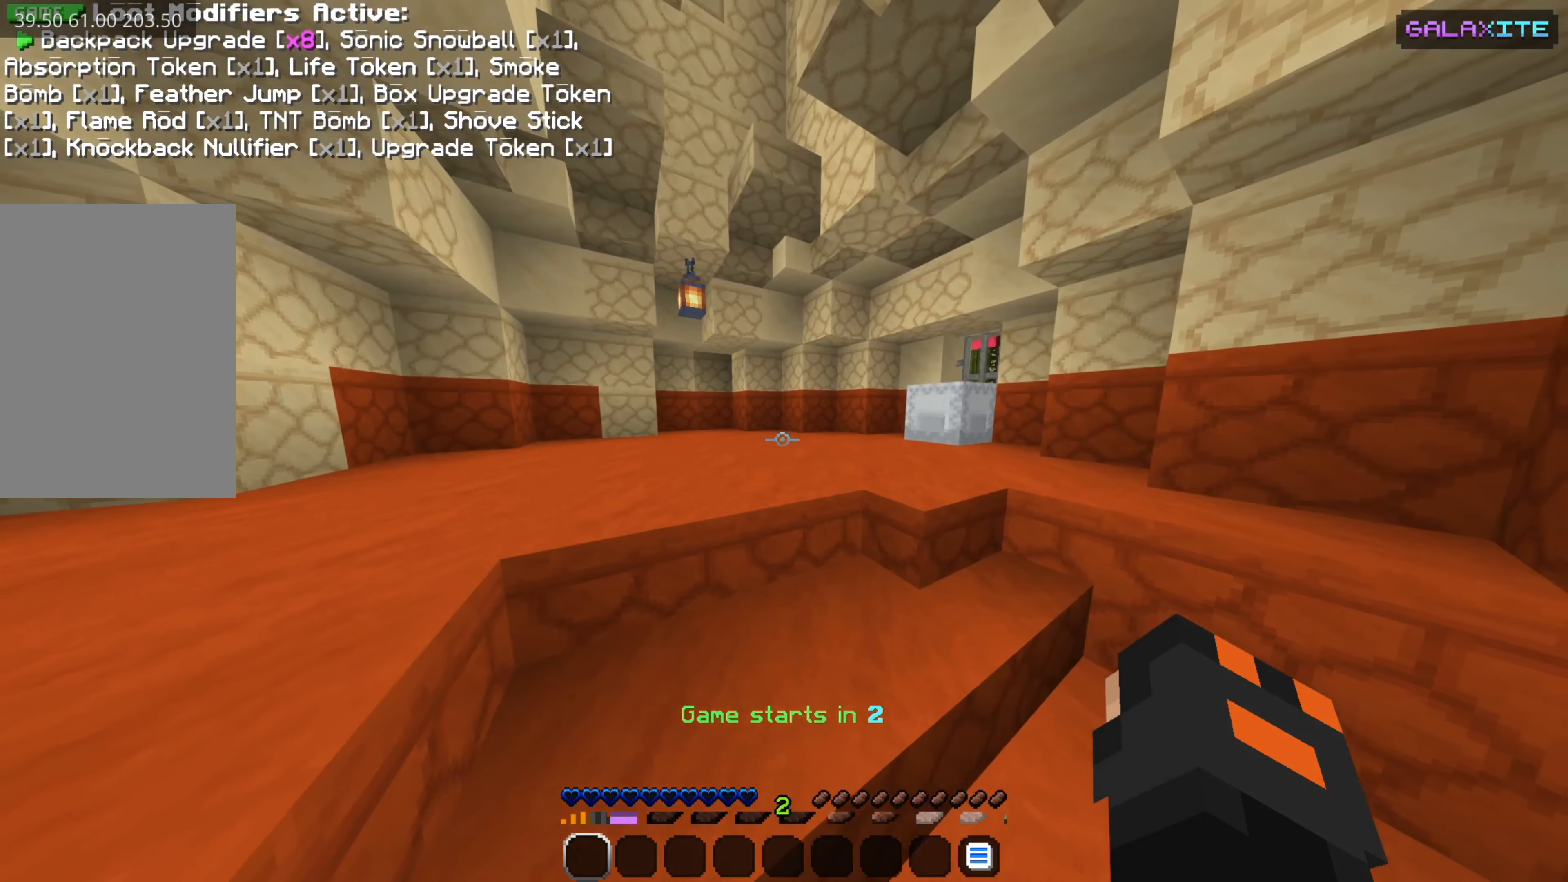
{"dt_ms": 500, "keys": ["w"], "mouse": [], "events": []}
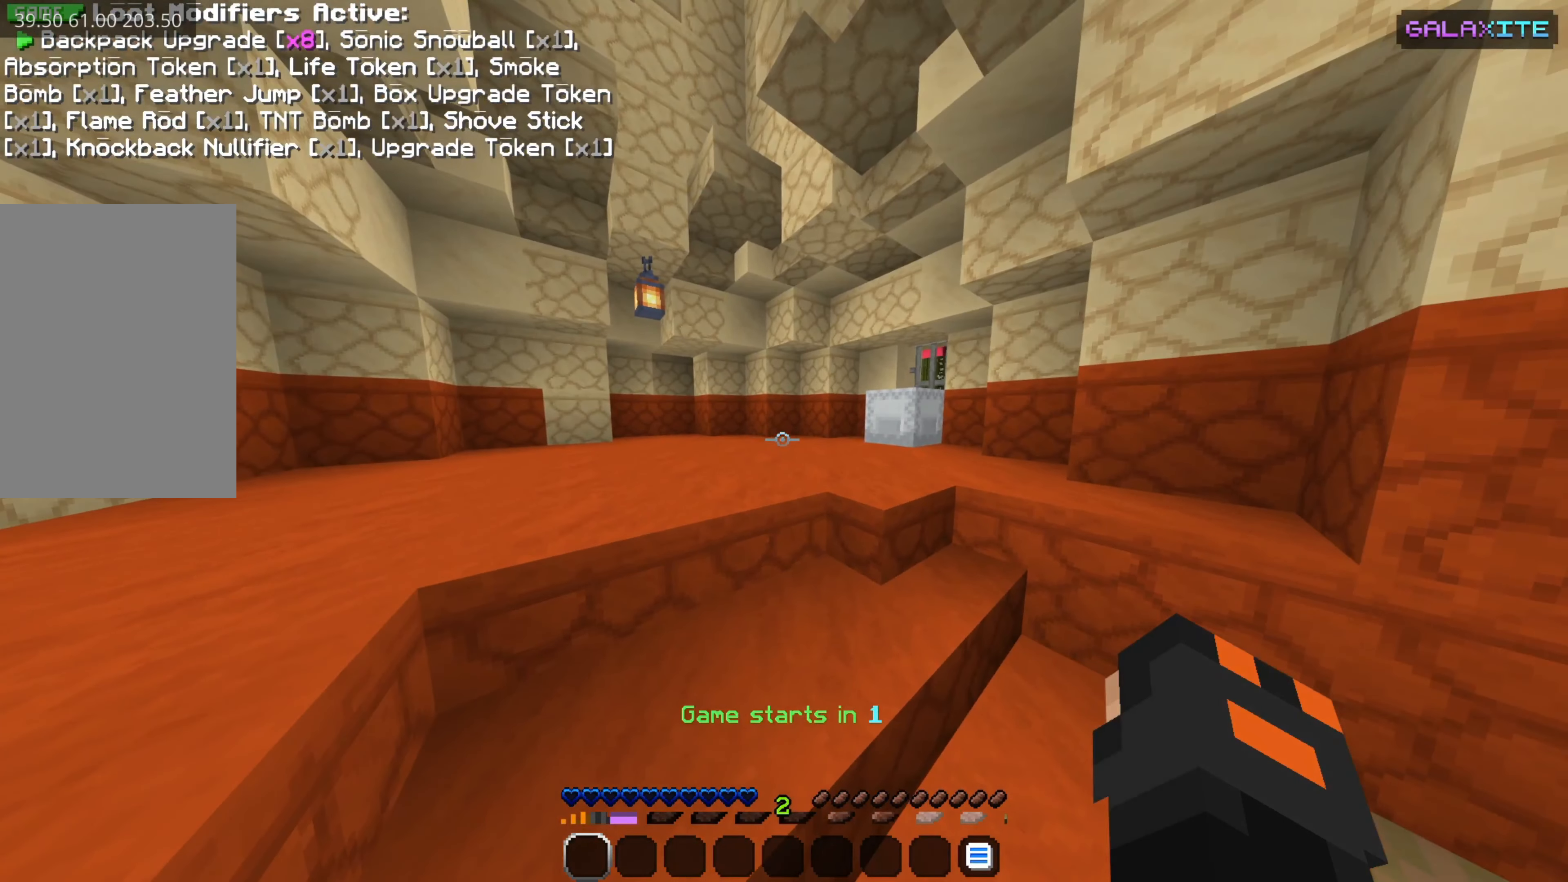
{"dt_ms": 500, "keys": ["w"], "mouse": [], "events": []}
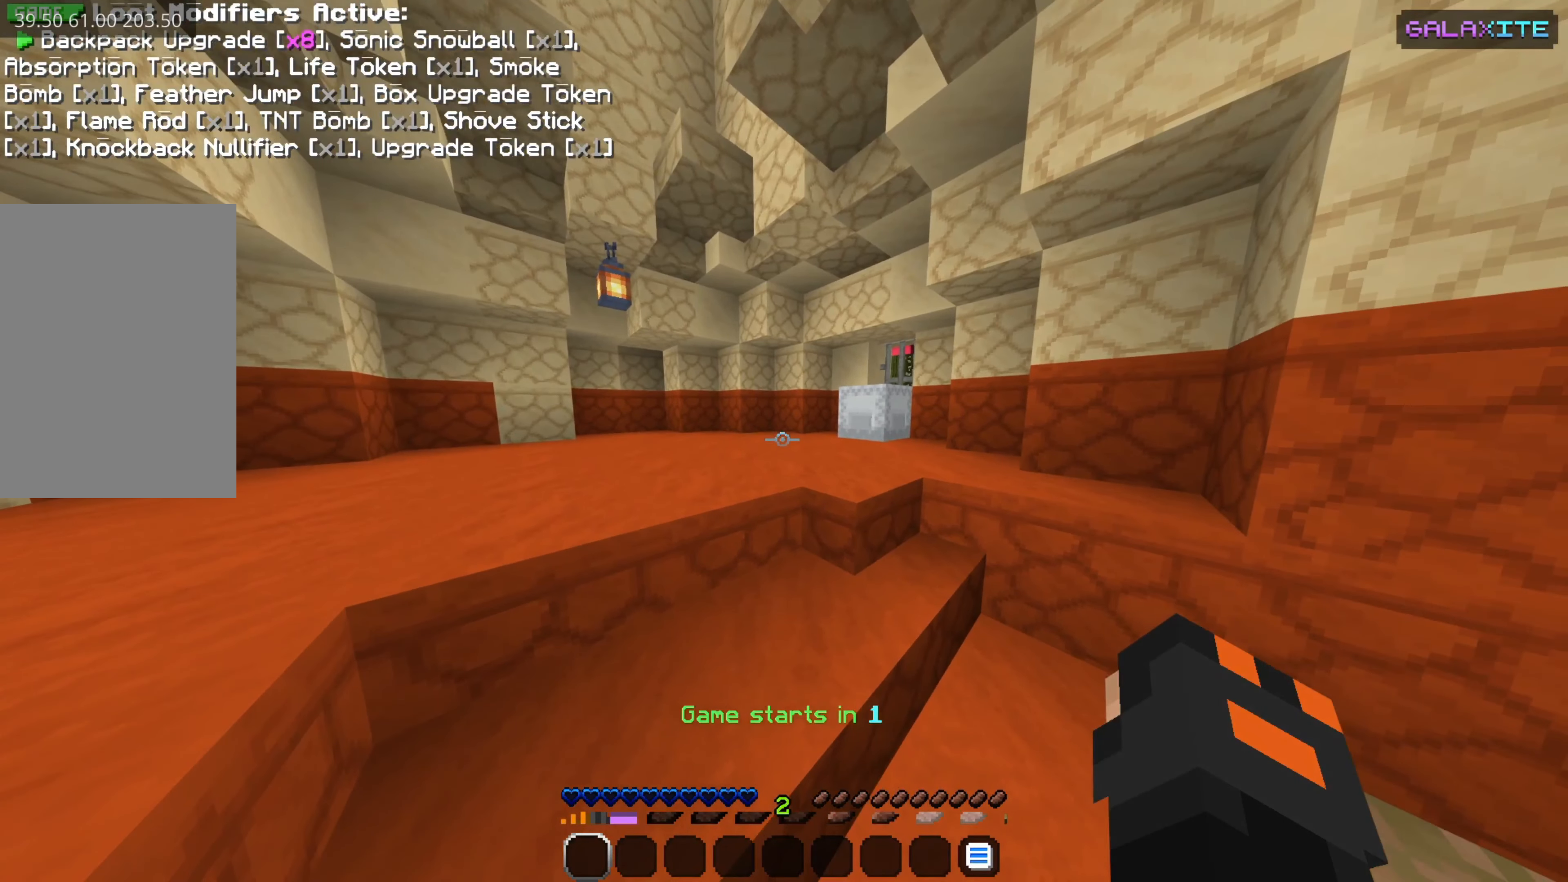
{"dt_ms": 500, "keys": ["space", "w"], "mouse": [], "events": [[117, "space", "down"], [200, "space", "up"], [300, "space", "down"], [400, "space", "up"], [450, "space", "down"]]}